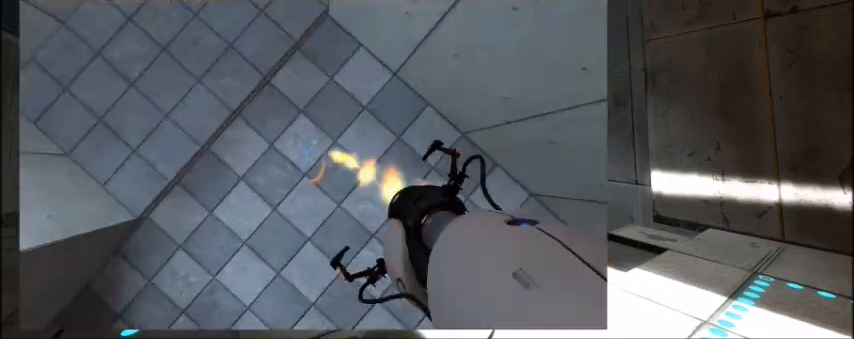
Gameplay with keyboard and mouse; each line is a JSON object with the keys held at the frame after it. "events" lists presses ("down") and releases ("up") of "1", "2", "3", "4", "5", "a", "alt", "c", "caps_lock", "ctrl", "d", "e", "f", "g", "q", "r", "s", "shift", "space", "t", "tab", "v", "w", "x" and "z" between this image and that frame as [ms after this image, input, new state], when the widget could be followed in between. No other keys are recorded. Mouse buttons are not recorded. Not read: mouse_move.
{"keys": ["shift", "w"], "events": [[400, "shift", "down"], [467, "w", "down"]]}
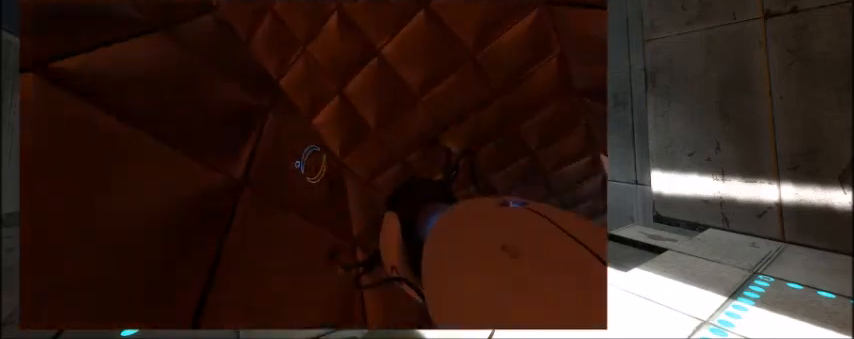
{"keys": ["a", "shift", "w"], "events": [[34, "a", "down"]]}
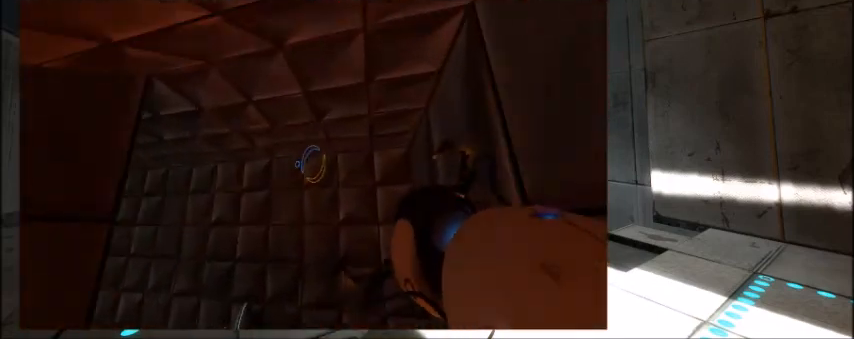
{"keys": ["a", "shift", "w"], "events": []}
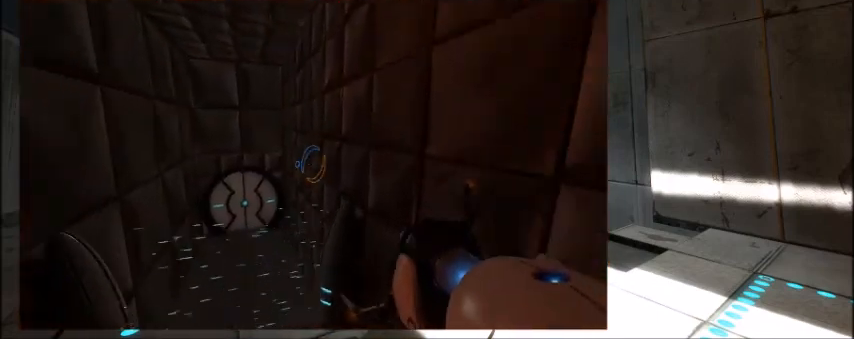
{"keys": ["a", "w"], "events": [[167, "shift", "up"]]}
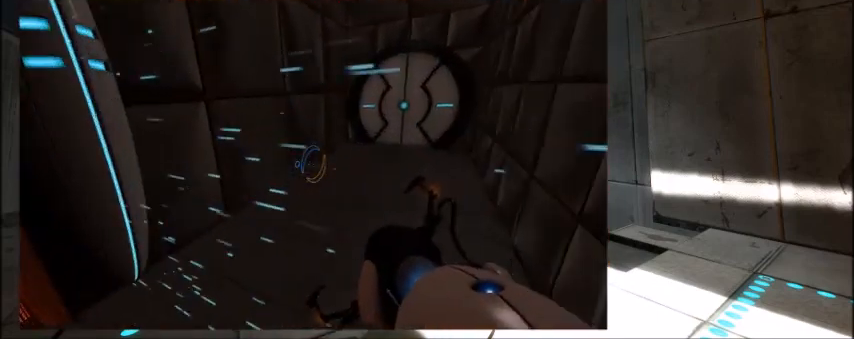
{"keys": ["w"], "events": [[100, "a", "up"], [300, "d", "down"], [400, "d", "up"]]}
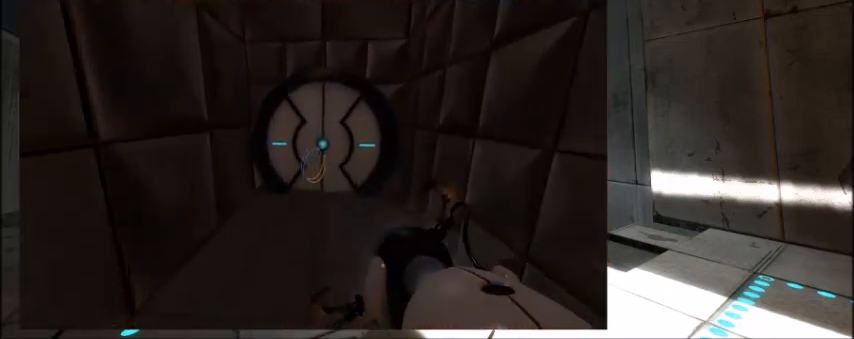
{"keys": ["a", "w"], "events": [[234, "d", "down"], [367, "d", "up"], [467, "a", "down"]]}
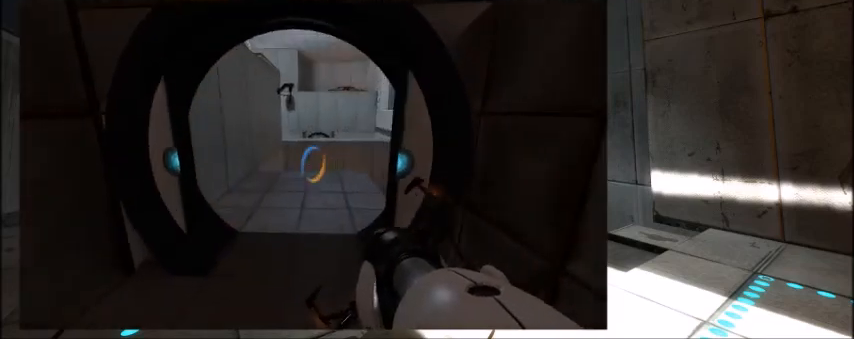
{"keys": ["w"], "events": [[467, "a", "up"]]}
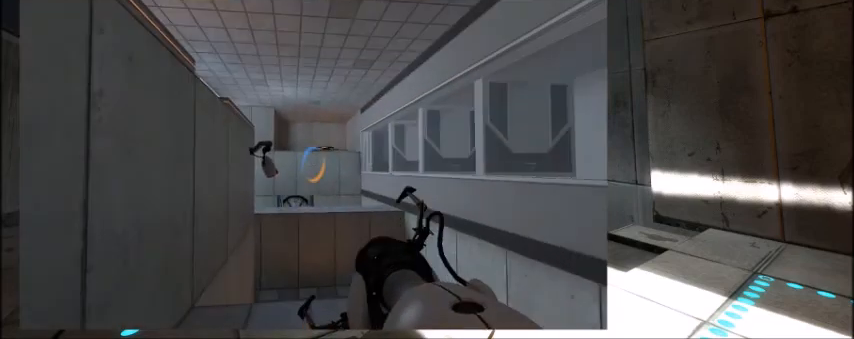
{"keys": ["w"], "events": []}
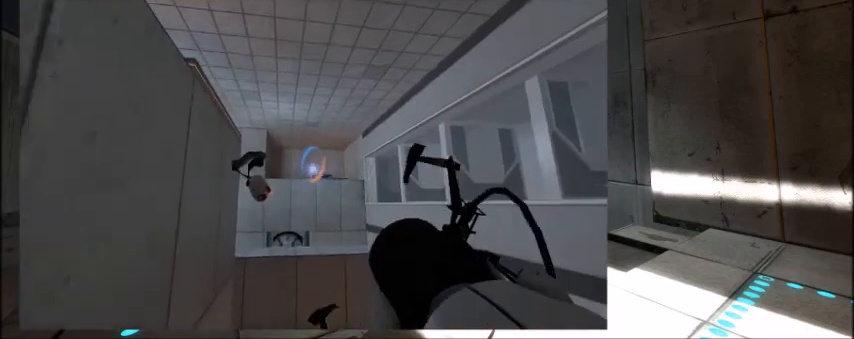
{"keys": ["a", "w"], "events": [[100, "a", "down"]]}
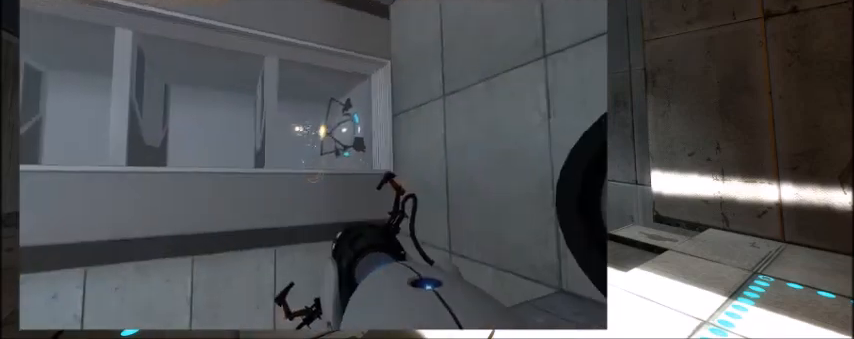
{"keys": [], "events": [[301, "w", "up"], [334, "a", "up"]]}
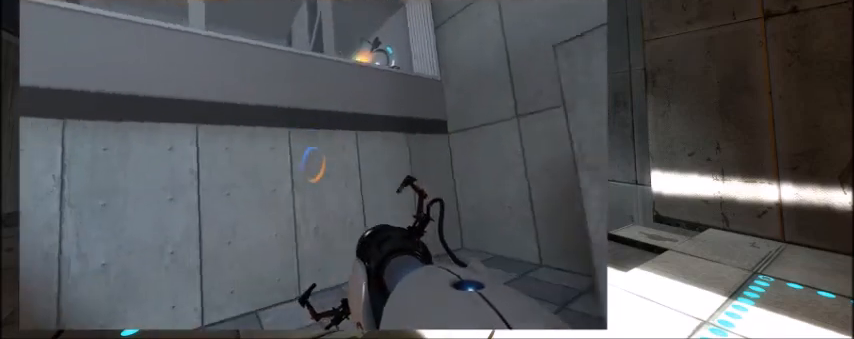
{"keys": ["w"], "events": [[500, "w", "down"]]}
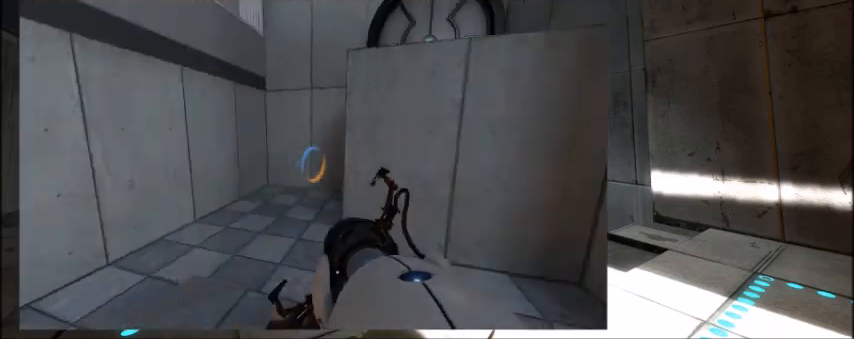
{"keys": ["w"], "events": []}
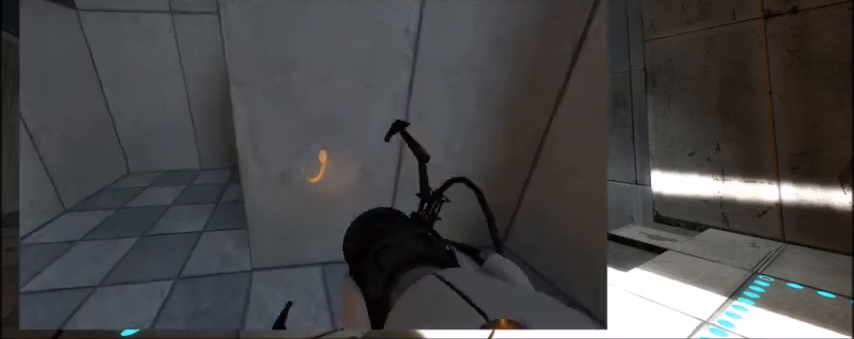
{"keys": ["w"], "events": [[100, "d", "down"], [200, "d", "up"]]}
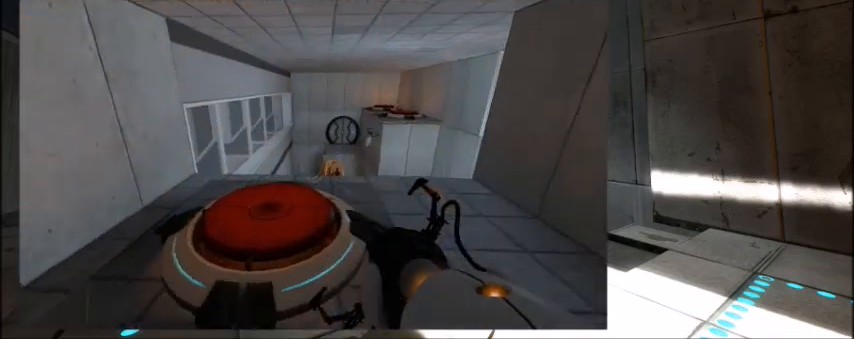
{"keys": [], "events": [[100, "a", "down"], [200, "a", "up"], [501, "w", "up"]]}
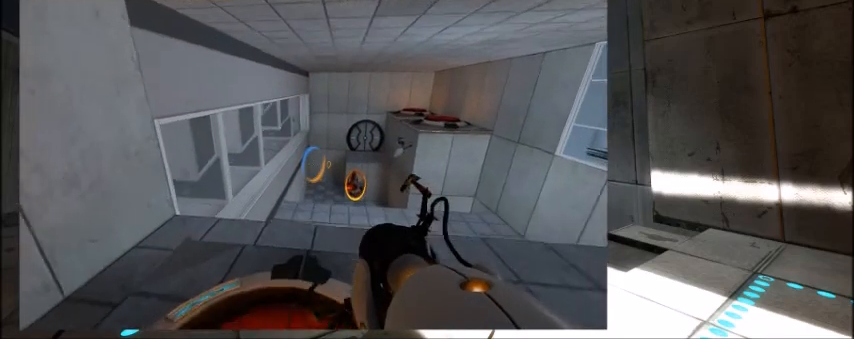
{"keys": [], "events": []}
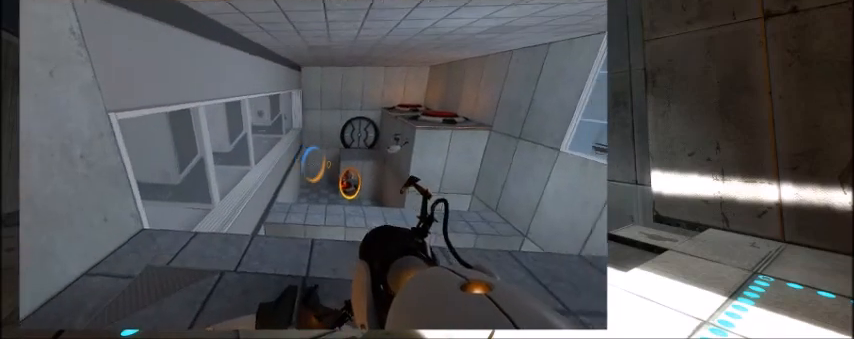
{"keys": ["d"], "events": [[234, "d", "down"], [234, "w", "down"], [301, "w", "up"], [334, "w", "down"], [401, "w", "up"]]}
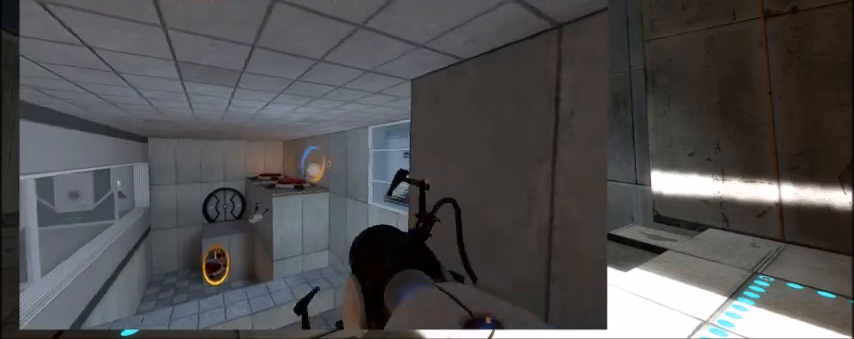
{"keys": ["w"], "events": [[200, "w", "down"], [267, "d", "up"]]}
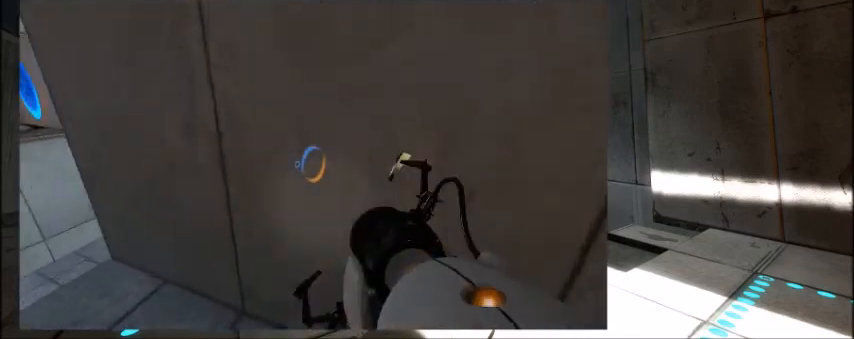
{"keys": [], "events": [[467, "w", "up"]]}
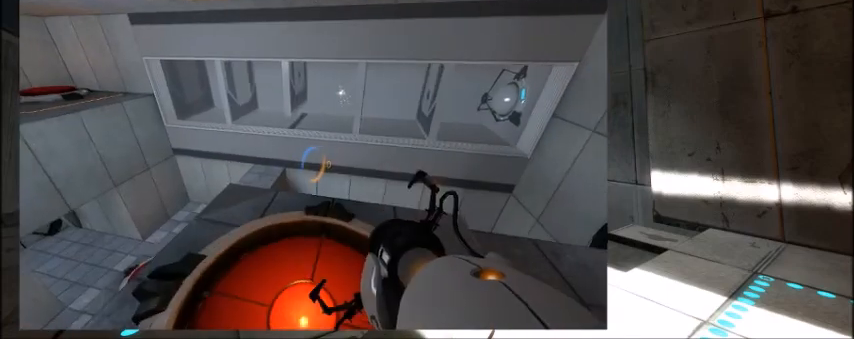
{"keys": [], "events": []}
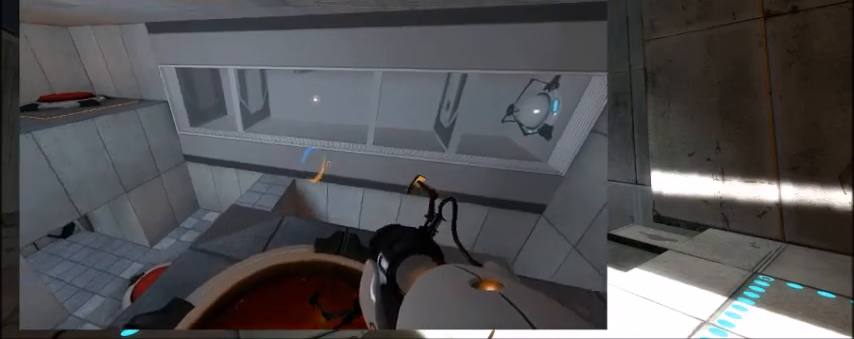
{"keys": ["s", "space"], "events": [[34, "a", "down"], [301, "space", "down"], [367, "s", "down"], [401, "a", "up"]]}
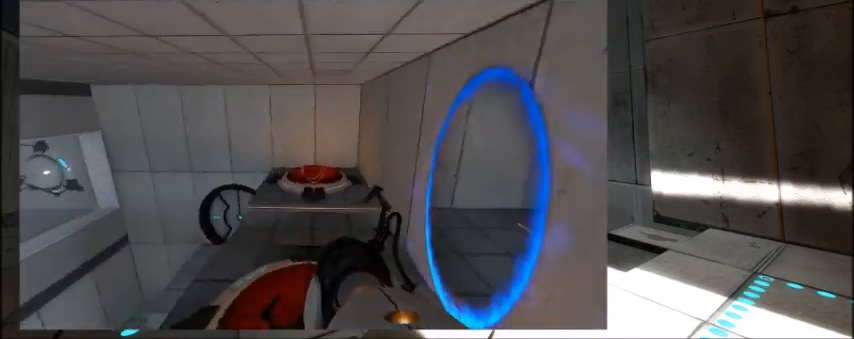
{"keys": ["s"], "events": [[33, "space", "up"]]}
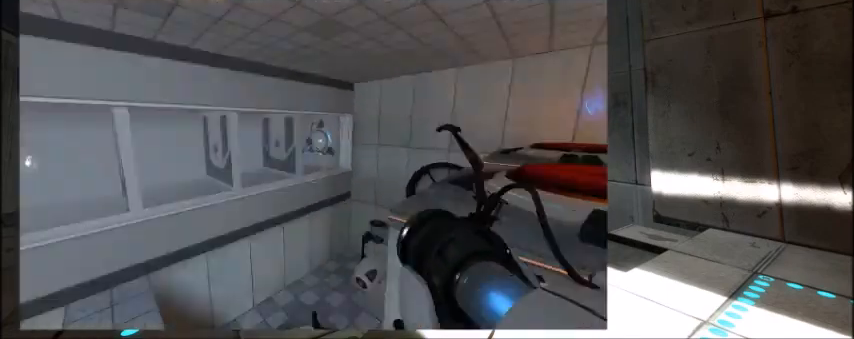
{"keys": ["a", "w"], "events": [[67, "a", "down"], [67, "s", "up"], [67, "w", "down"]]}
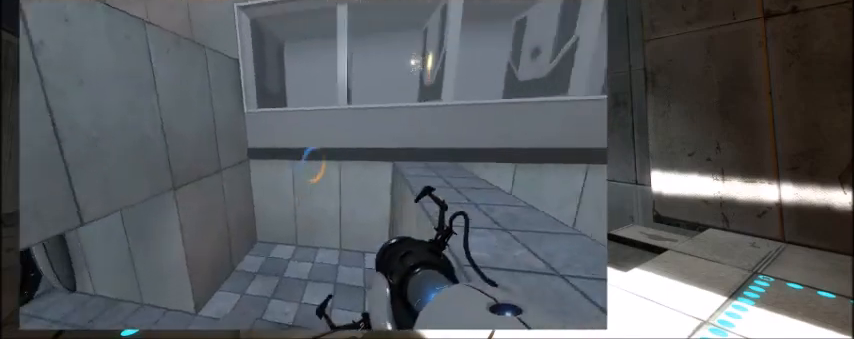
{"keys": [], "events": [[33, "a", "up"], [67, "d", "down"], [200, "d", "up"], [400, "w", "up"]]}
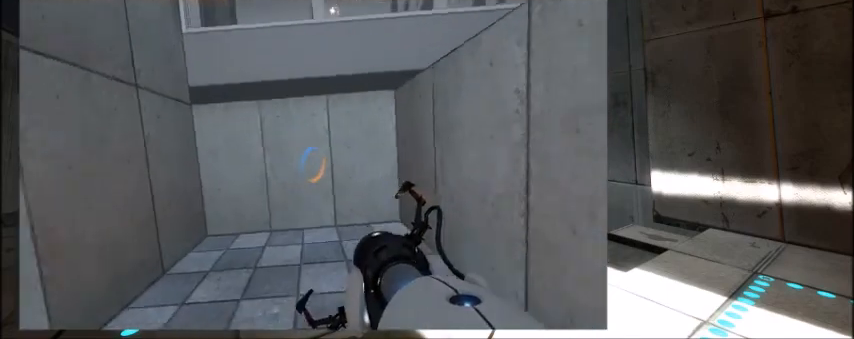
{"keys": [], "events": []}
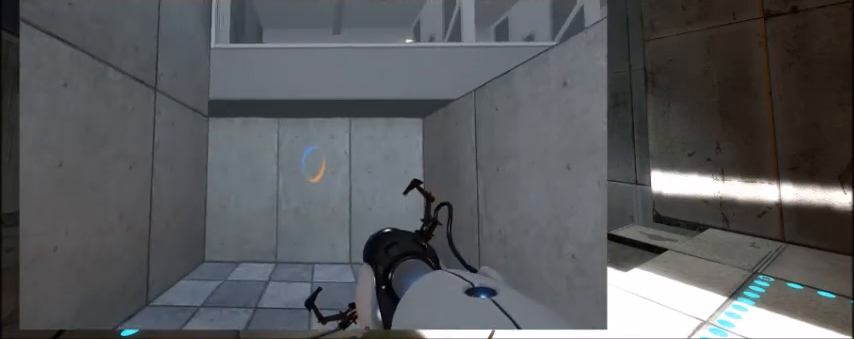
{"keys": [], "events": []}
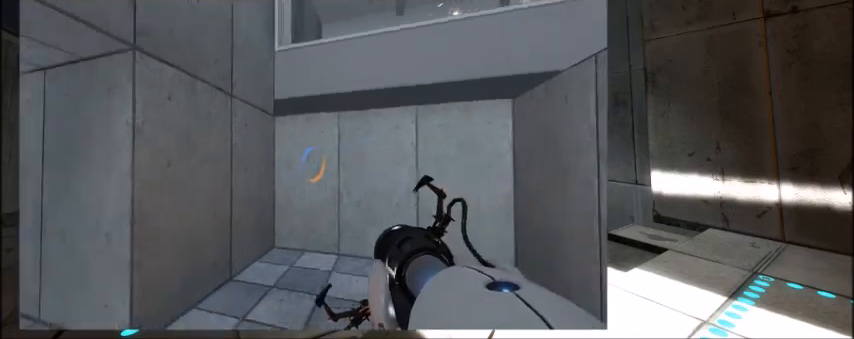
{"keys": ["w"], "events": [[200, "a", "down"], [267, "w", "down"], [401, "a", "up"]]}
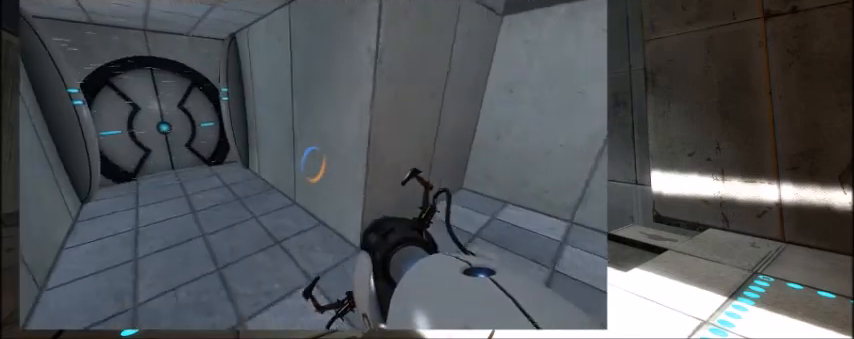
{"keys": ["w"], "events": [[33, "a", "down"], [133, "a", "up"]]}
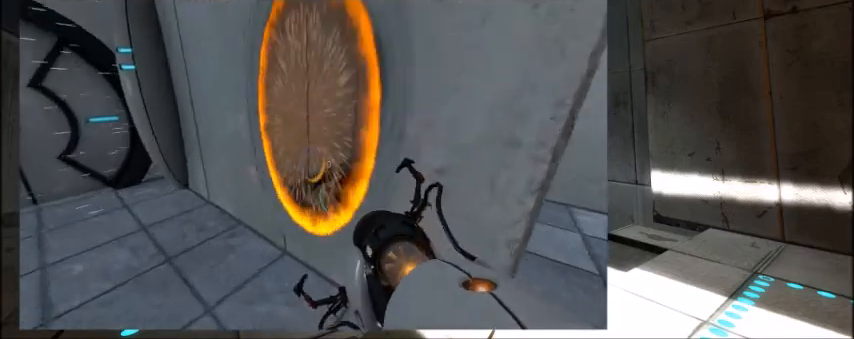
{"keys": ["w"], "events": [[334, "d", "down"], [467, "d", "up"]]}
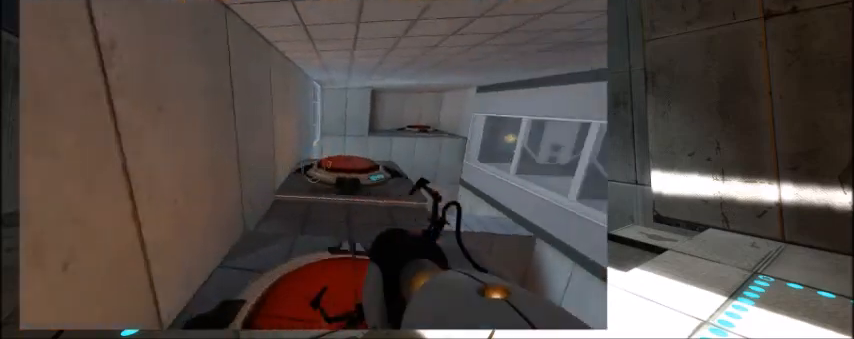
{"keys": [], "events": [[200, "w", "up"]]}
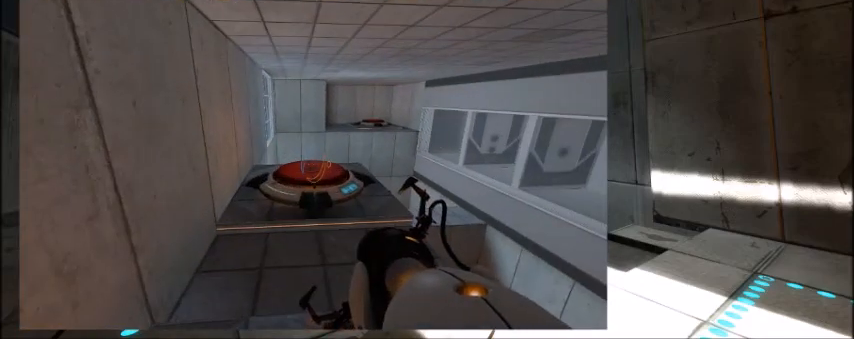
{"keys": ["s"], "events": [[501, "s", "down"]]}
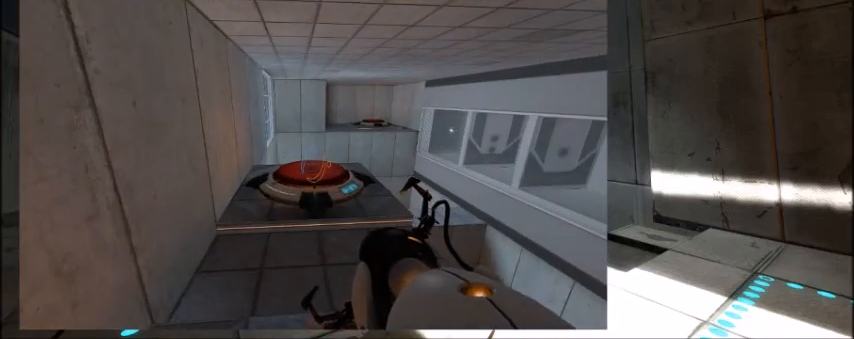
{"keys": ["a"], "events": [[133, "d", "down"], [467, "a", "down"], [467, "d", "up"], [467, "s", "up"]]}